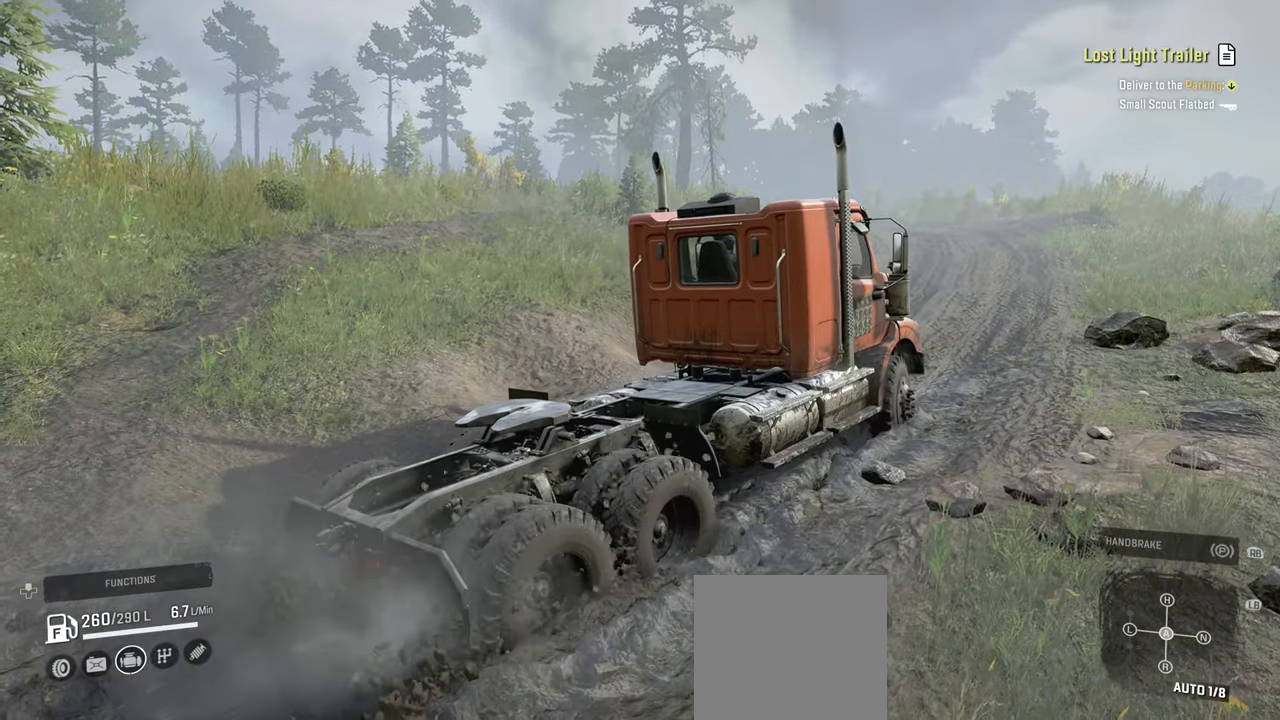
Gameplay with a controller (Xbox layout); each line is a JSON object with the inputs held at the frame after it. "events" lists button and stick changes between this image and that frame as [ms after this image, input, new state], when the widget could be followed in between.
{"buttons": ["R2"], "left_stick": "center", "right_stick": "center", "events": [[200, "left_stick", "center"]]}
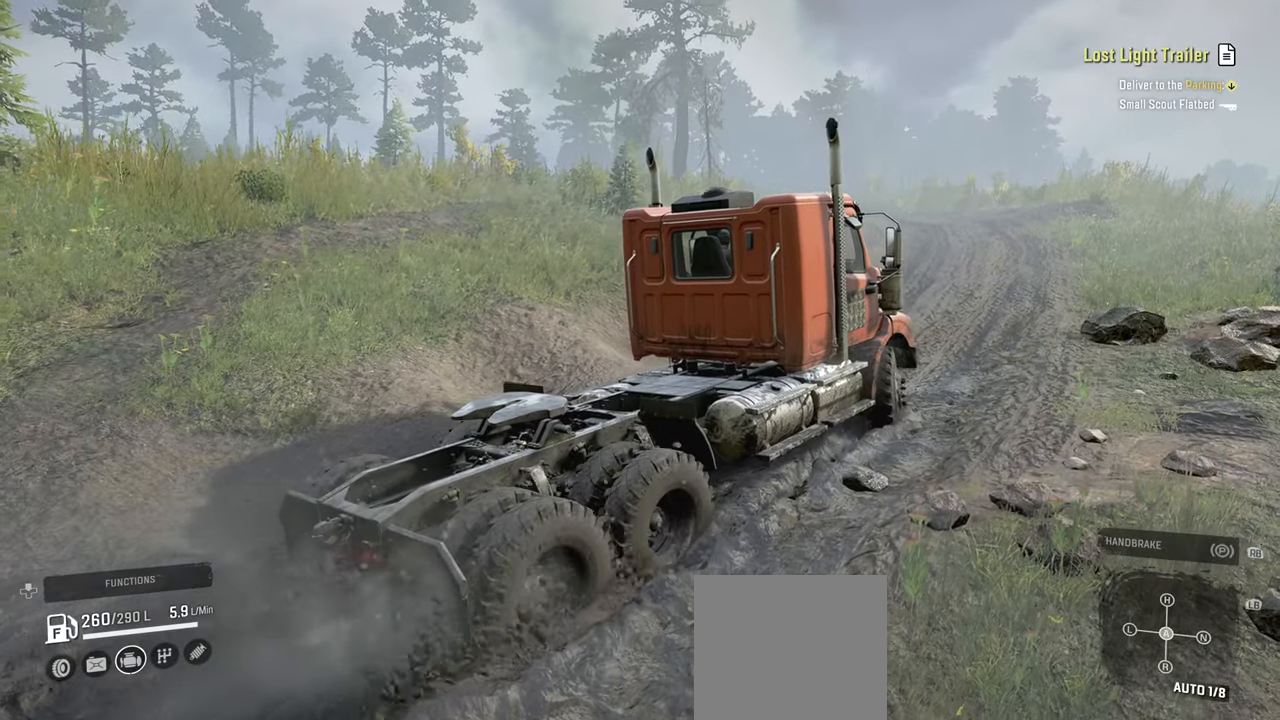
{"buttons": ["R2"], "left_stick": "up-right", "right_stick": "center", "events": [[50, "left_stick", "up"], [150, "left_stick", "up-right"]]}
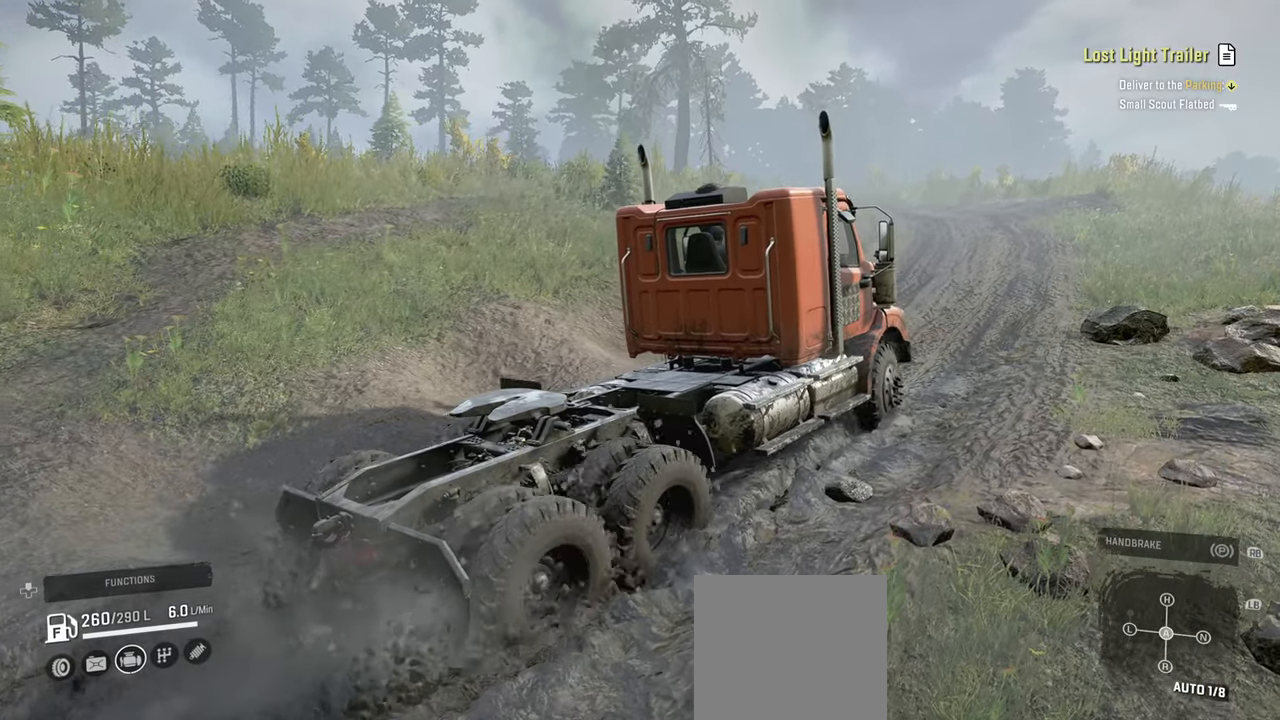
{"buttons": ["R2"], "left_stick": "center", "right_stick": "center", "events": [[134, "left_stick", "center"], [250, "L1", "down"], [334, "L1", "up"]]}
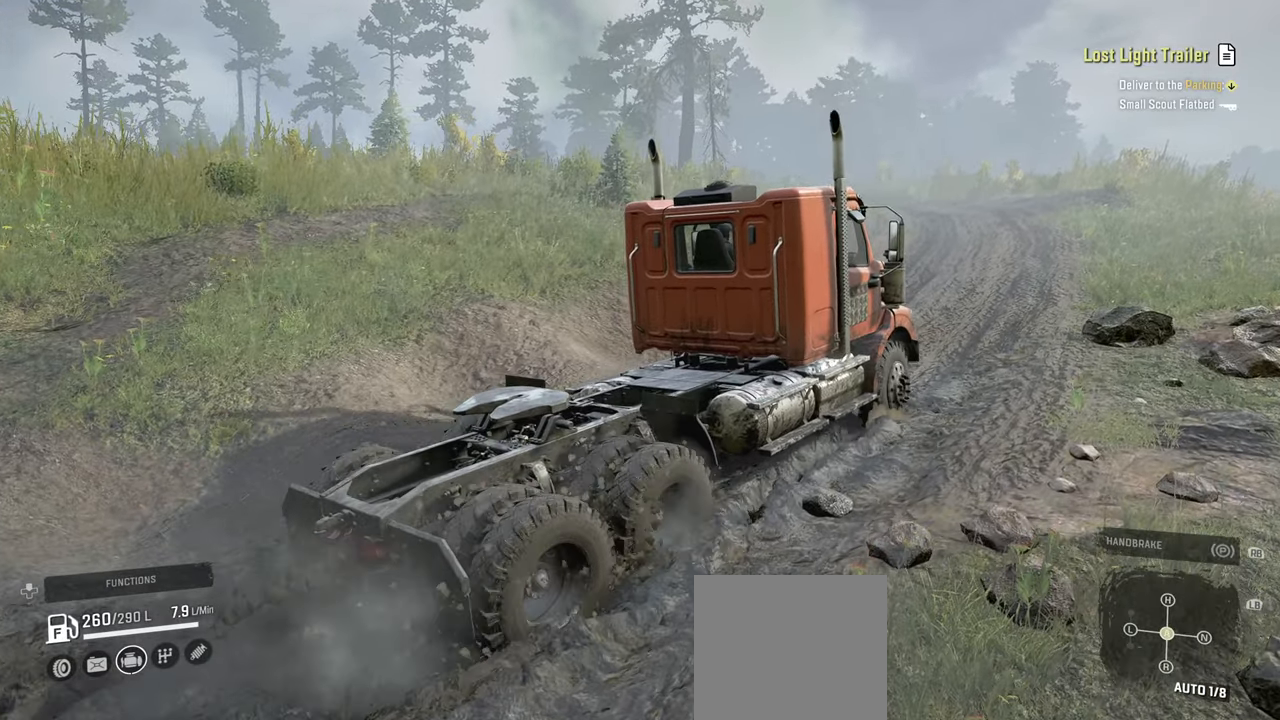
{"buttons": ["R2"], "left_stick": "center", "right_stick": "center", "events": [[334, "L1", "down"], [450, "L1", "up"]]}
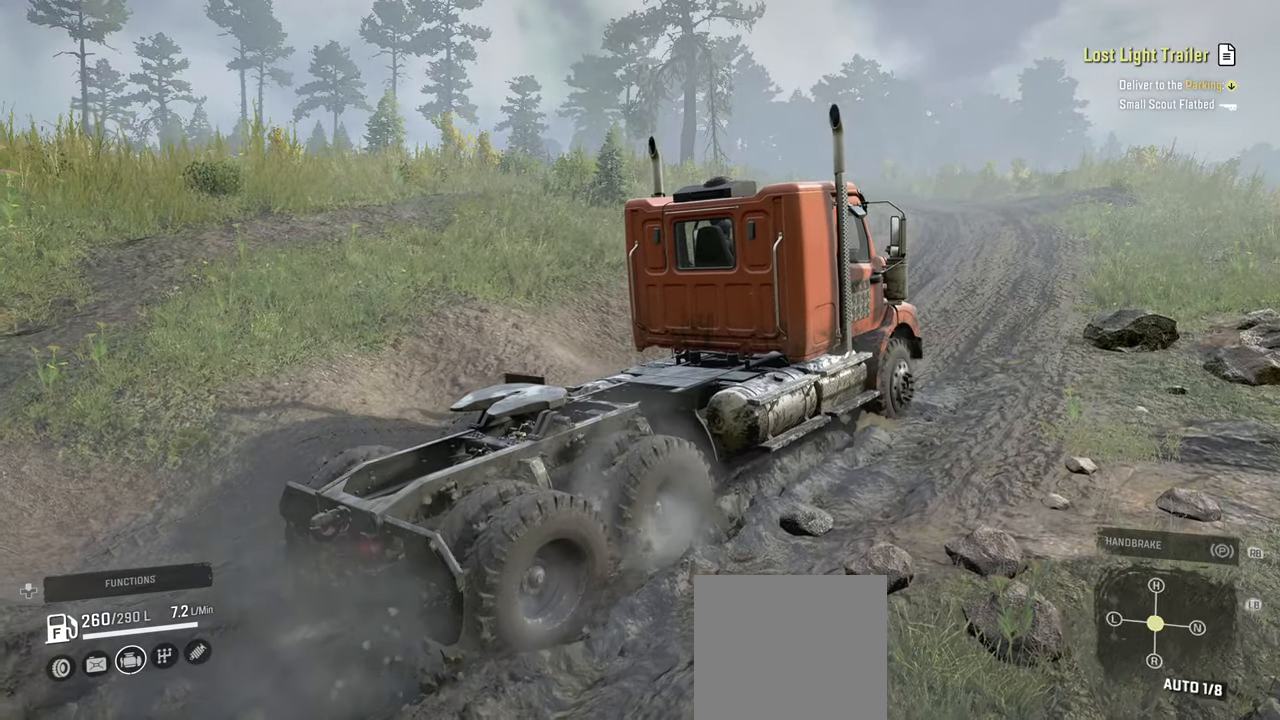
{"buttons": ["R2"], "left_stick": "left", "right_stick": "center", "events": [[467, "left_stick", "left"]]}
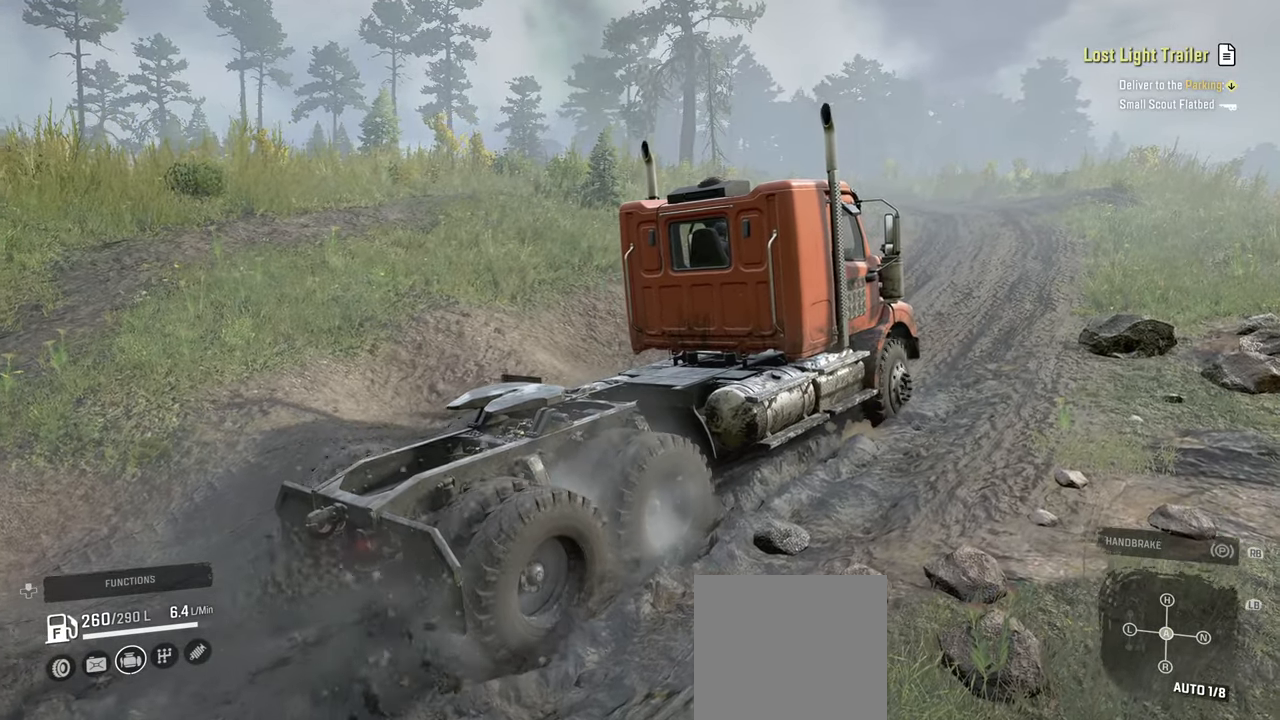
{"buttons": ["R2"], "left_stick": "up-right", "right_stick": "center", "events": [[34, "left_stick", "up-left"], [67, "L1", "down"], [217, "L1", "up"], [234, "left_stick", "center"], [367, "left_stick", "right"], [434, "left_stick", "up-right"]]}
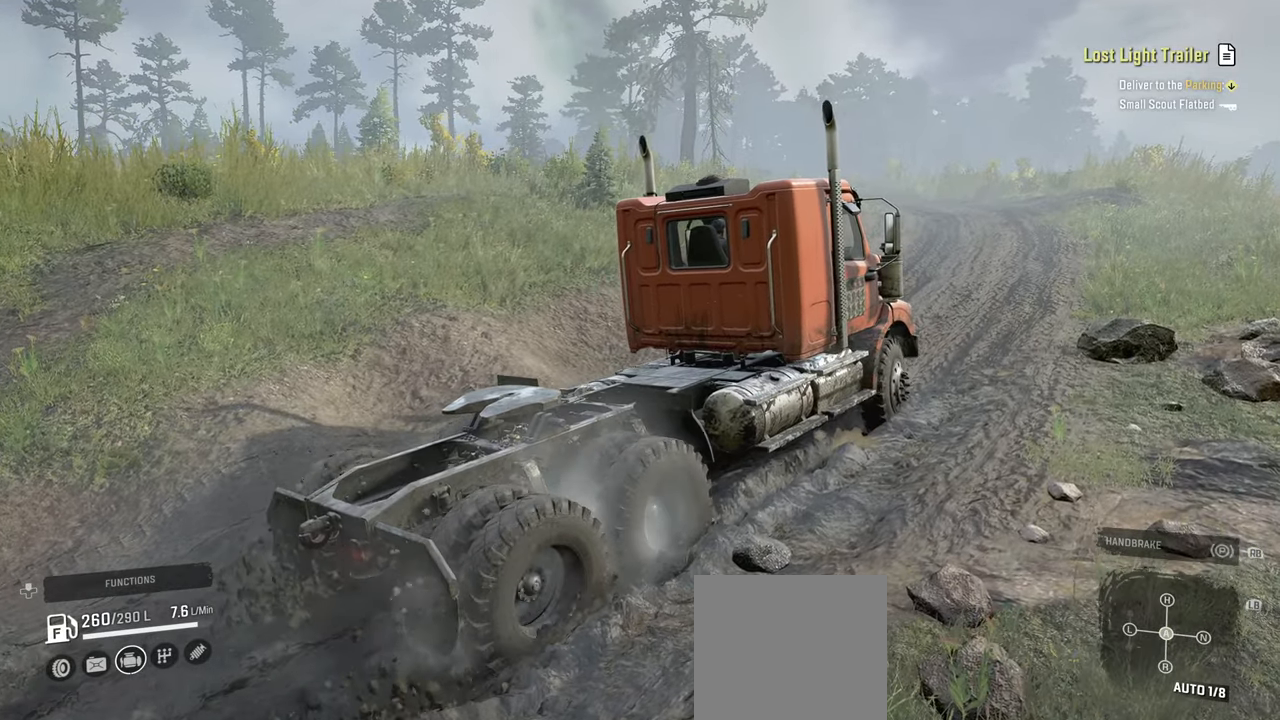
{"buttons": ["R2"], "left_stick": "up-left", "right_stick": "center", "events": [[284, "left_stick", "center"], [317, "right_stick", "up"], [417, "left_stick", "up-left"], [467, "right_stick", "center"]]}
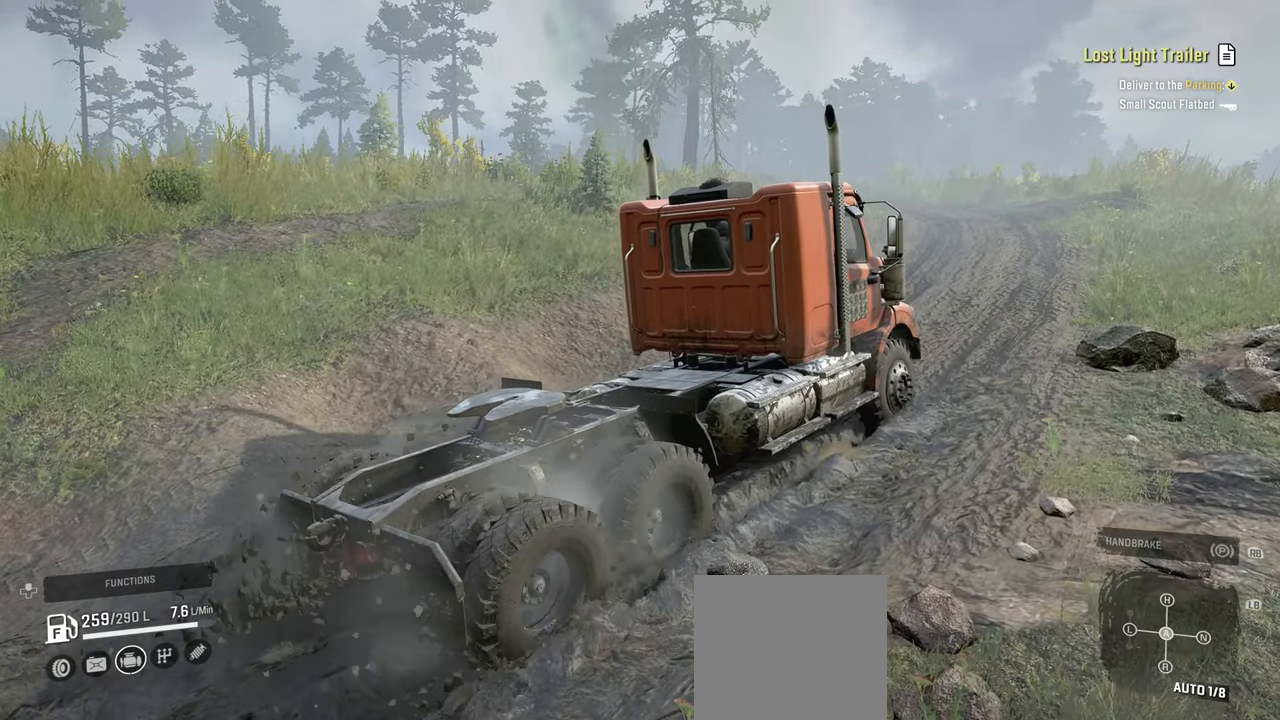
{"buttons": ["R2"], "left_stick": "center", "right_stick": "center", "events": [[67, "left_stick", "center"], [267, "left_stick", "right"], [467, "left_stick", "center"]]}
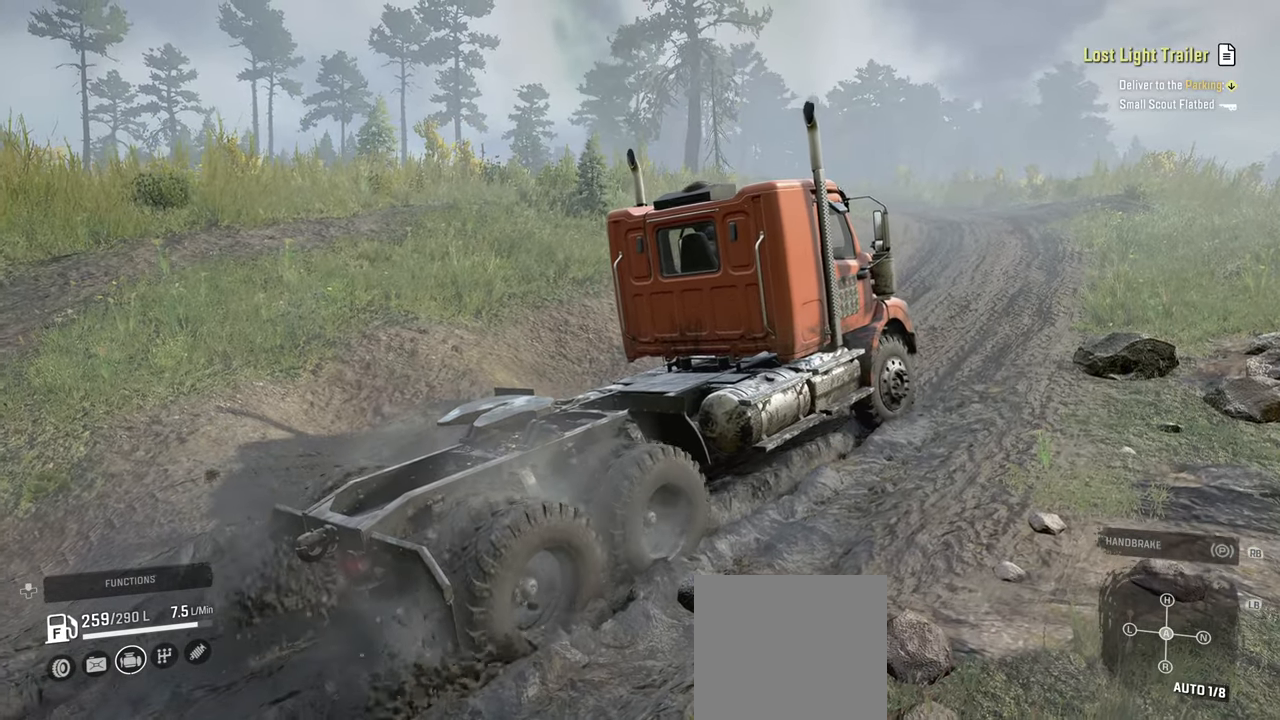
{"buttons": ["R2"], "left_stick": "up-left", "right_stick": "up-right", "events": [[50, "right_stick", "up-right"], [217, "left_stick", "right"], [417, "left_stick", "up-left"]]}
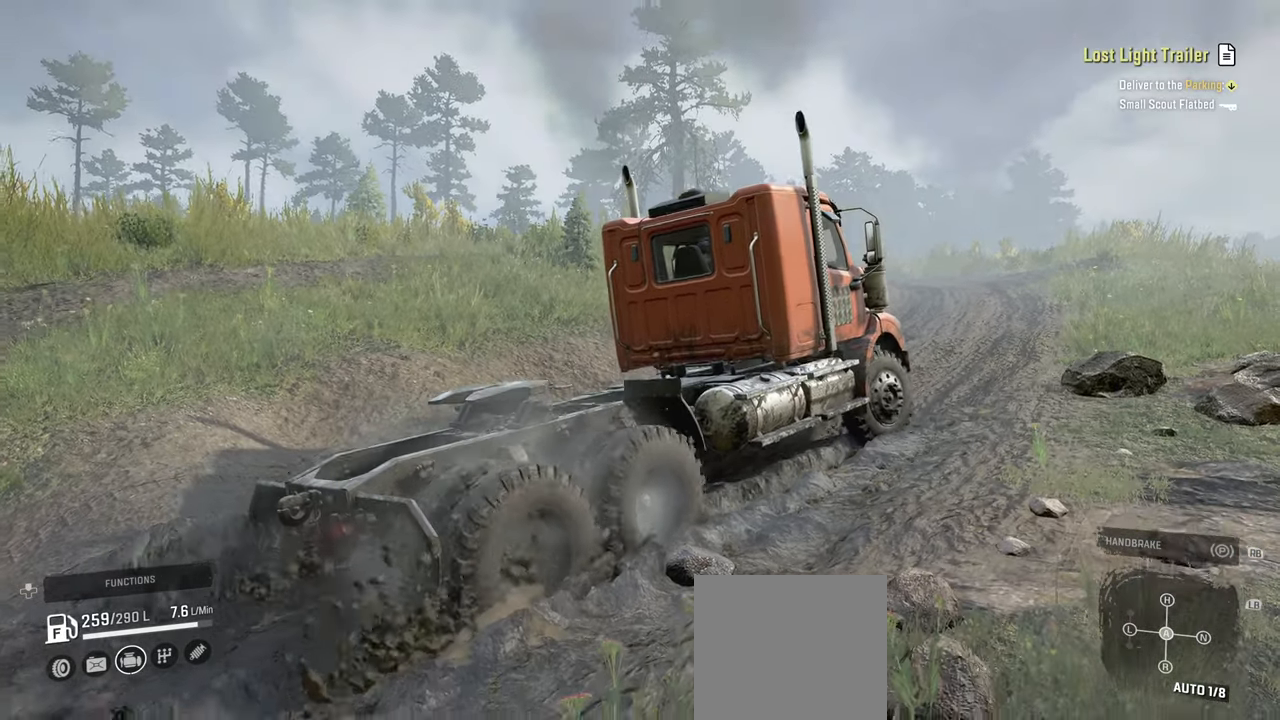
{"buttons": ["R2"], "left_stick": "up-right", "right_stick": "up", "events": [[17, "right_stick", "center"], [217, "right_stick", "right"], [417, "right_stick", "up"], [450, "left_stick", "up-right"]]}
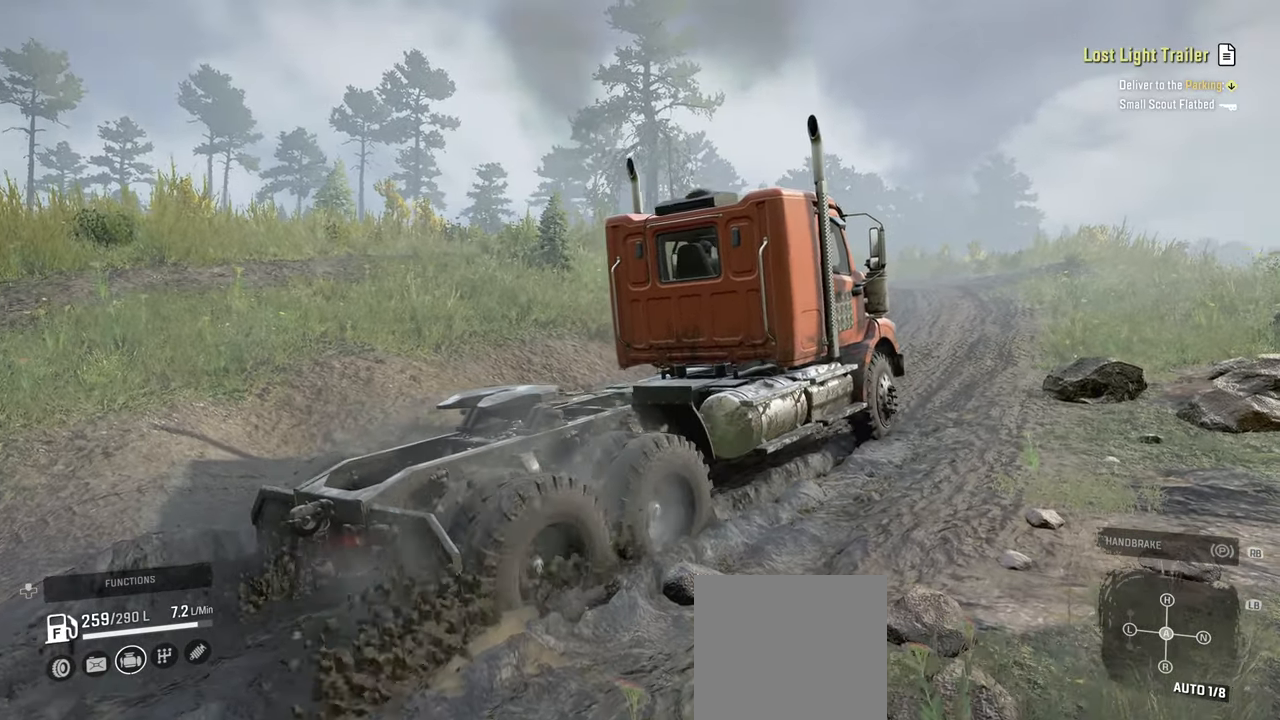
{"buttons": ["R2"], "left_stick": "up", "right_stick": "center", "events": [[50, "right_stick", "right"], [200, "right_stick", "up-right"], [334, "right_stick", "center"], [417, "left_stick", "up"]]}
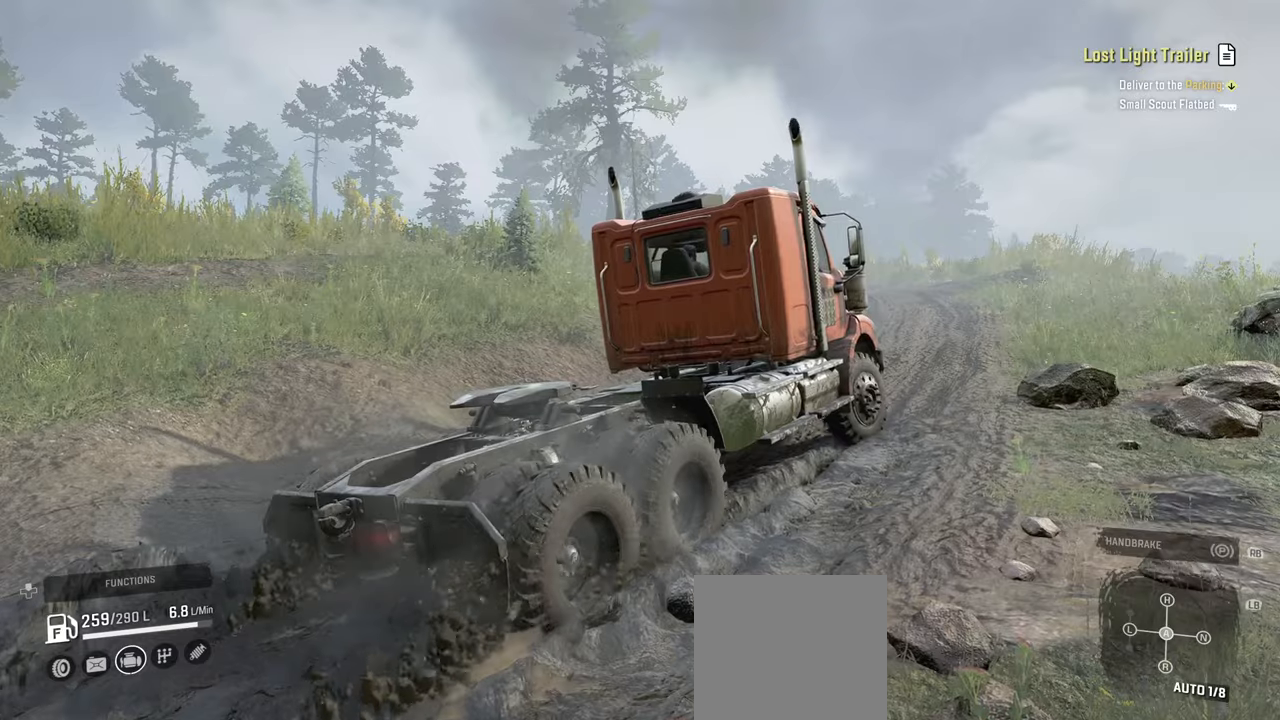
{"buttons": ["R2"], "left_stick": "up-right", "right_stick": "down", "events": [[50, "left_stick", "up-left"], [167, "right_stick", "right"], [384, "right_stick", "down"], [484, "left_stick", "up-right"]]}
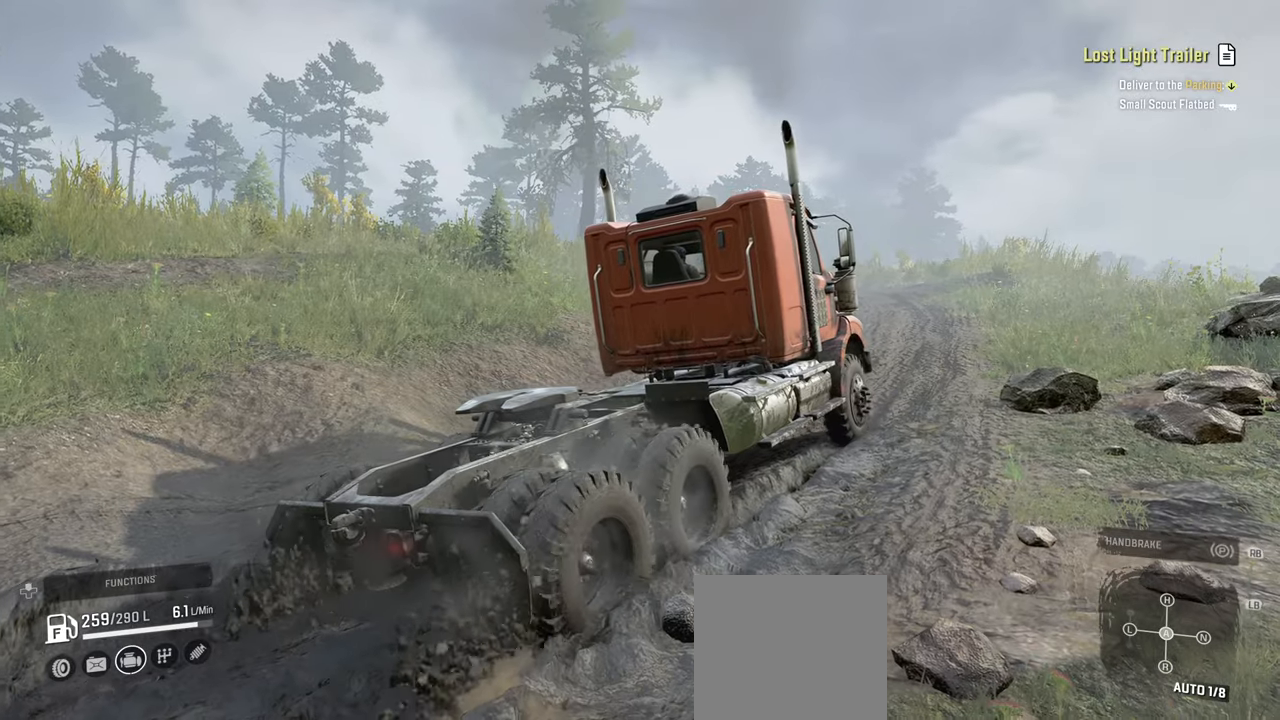
{"buttons": ["R2"], "left_stick": "up", "right_stick": "down", "events": [[17, "right_stick", "center"], [150, "right_stick", "right"], [367, "right_stick", "center"], [417, "left_stick", "up"], [467, "right_stick", "down"]]}
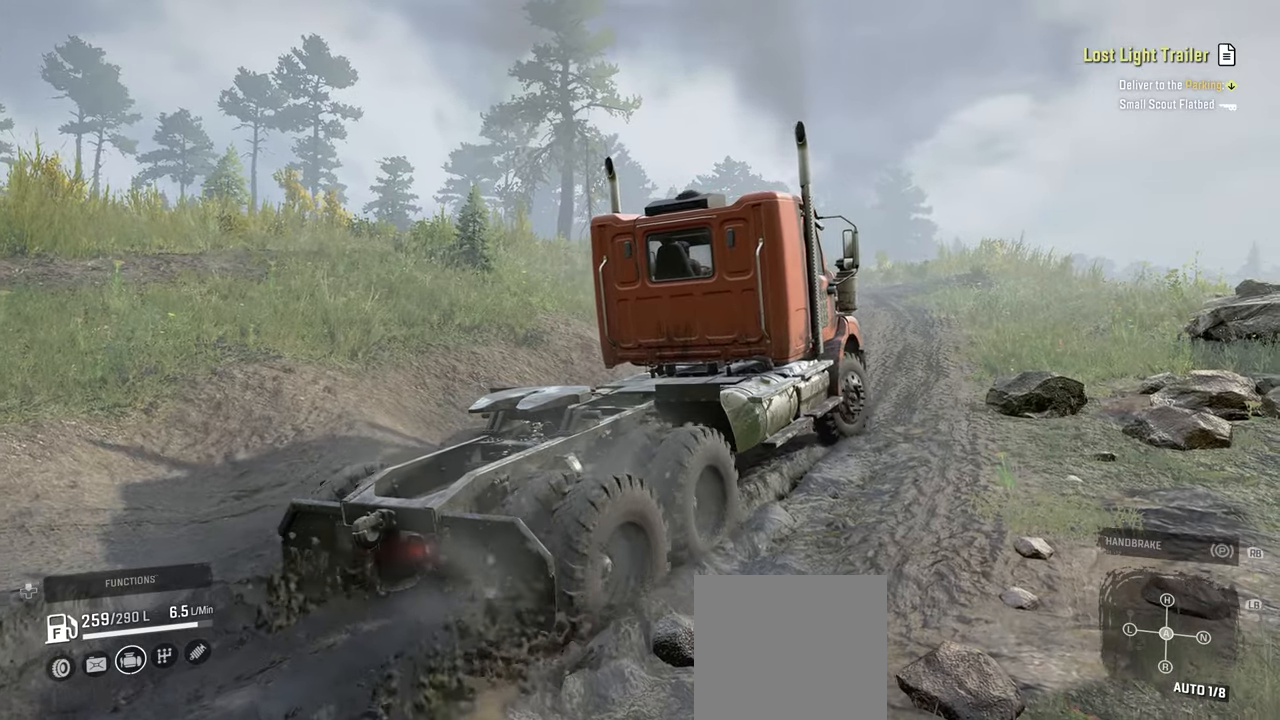
{"buttons": ["R2"], "left_stick": "up-left", "right_stick": "center", "events": [[17, "left_stick", "up-left"], [150, "right_stick", "center"]]}
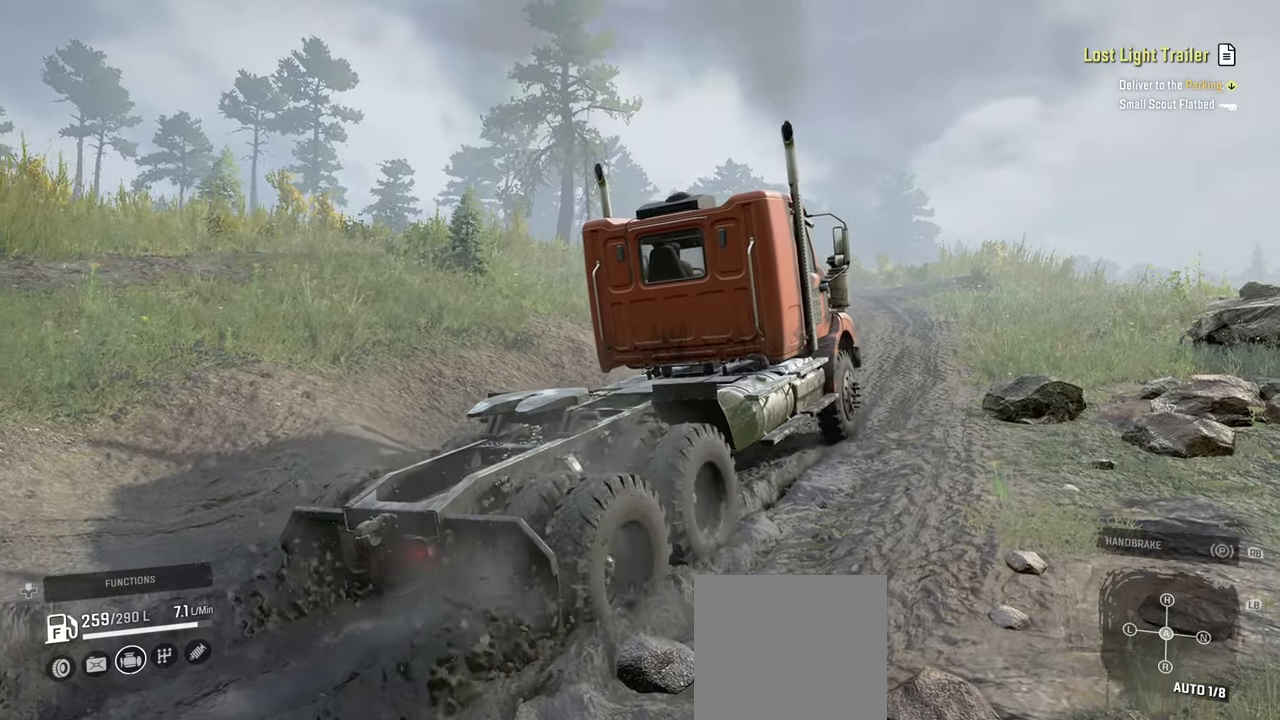
{"buttons": ["R2"], "left_stick": "up-right", "right_stick": "right", "events": [[67, "left_stick", "right"], [234, "right_stick", "right"], [384, "left_stick", "up-right"]]}
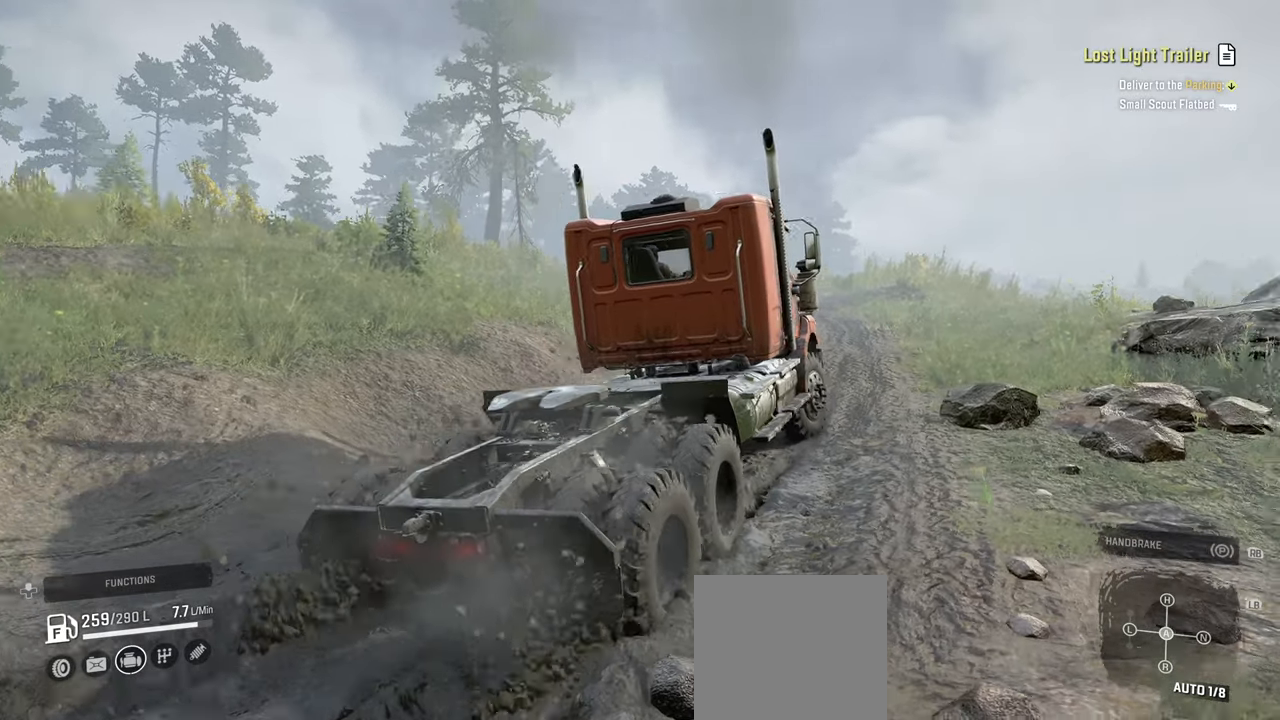
{"buttons": ["R2"], "left_stick": "up-left", "right_stick": "center", "events": [[50, "right_stick", "center"], [100, "left_stick", "up"], [284, "left_stick", "up-left"]]}
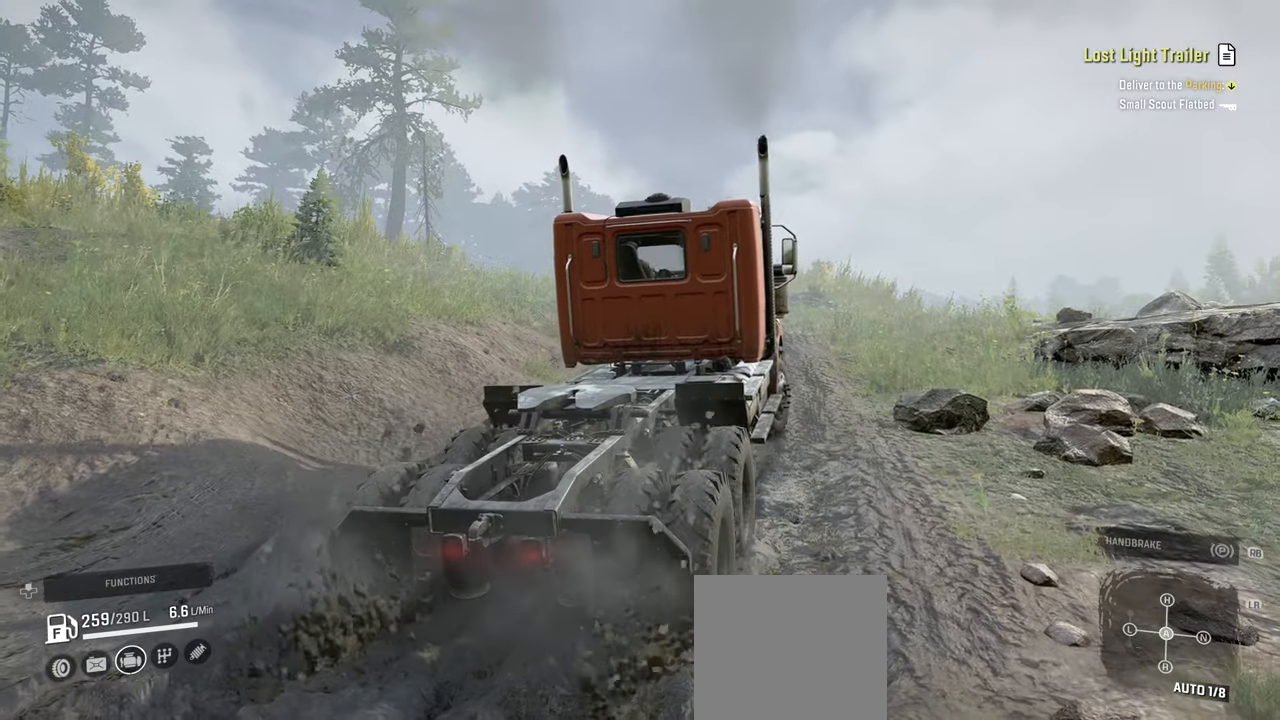
{"buttons": ["R2"], "left_stick": "center", "right_stick": "left", "events": [[100, "right_stick", "left"], [184, "left_stick", "up-right"], [484, "left_stick", "center"]]}
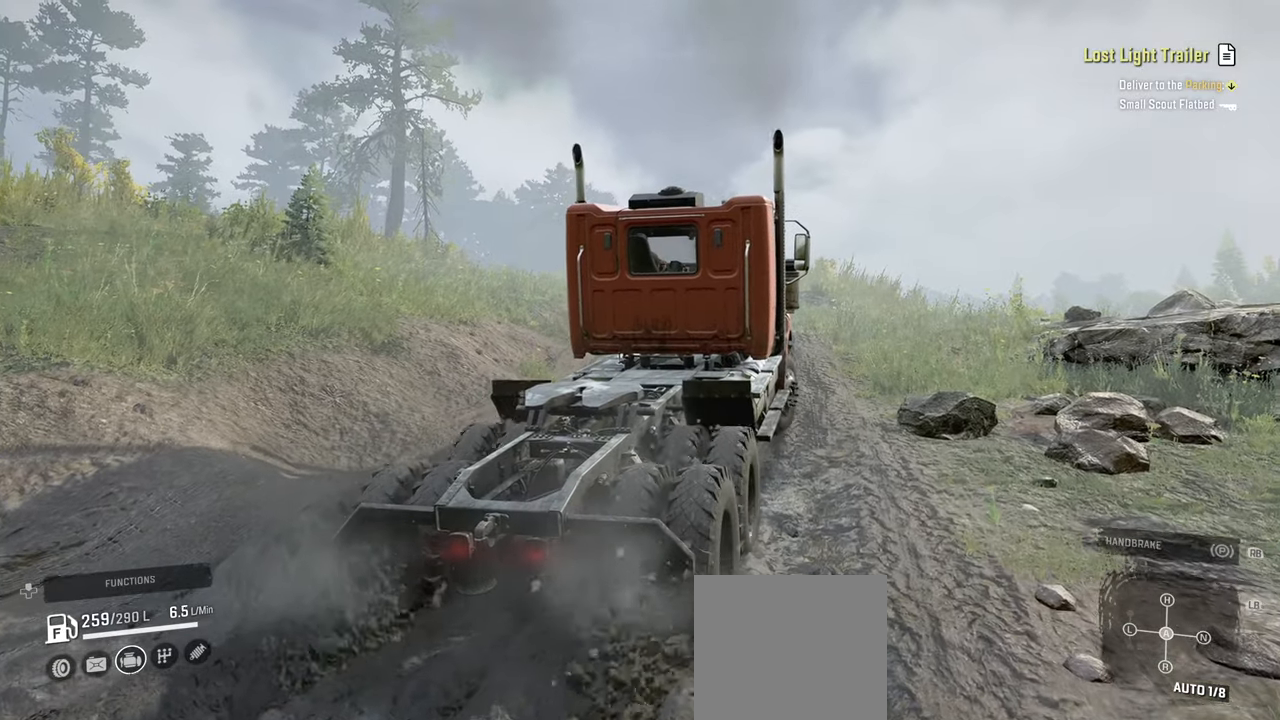
{"buttons": ["L1", "R2"], "left_stick": "center", "right_stick": "center", "events": [[100, "left_stick", "up-left"], [350, "left_stick", "center"], [384, "right_stick", "center"], [450, "L1", "down"]]}
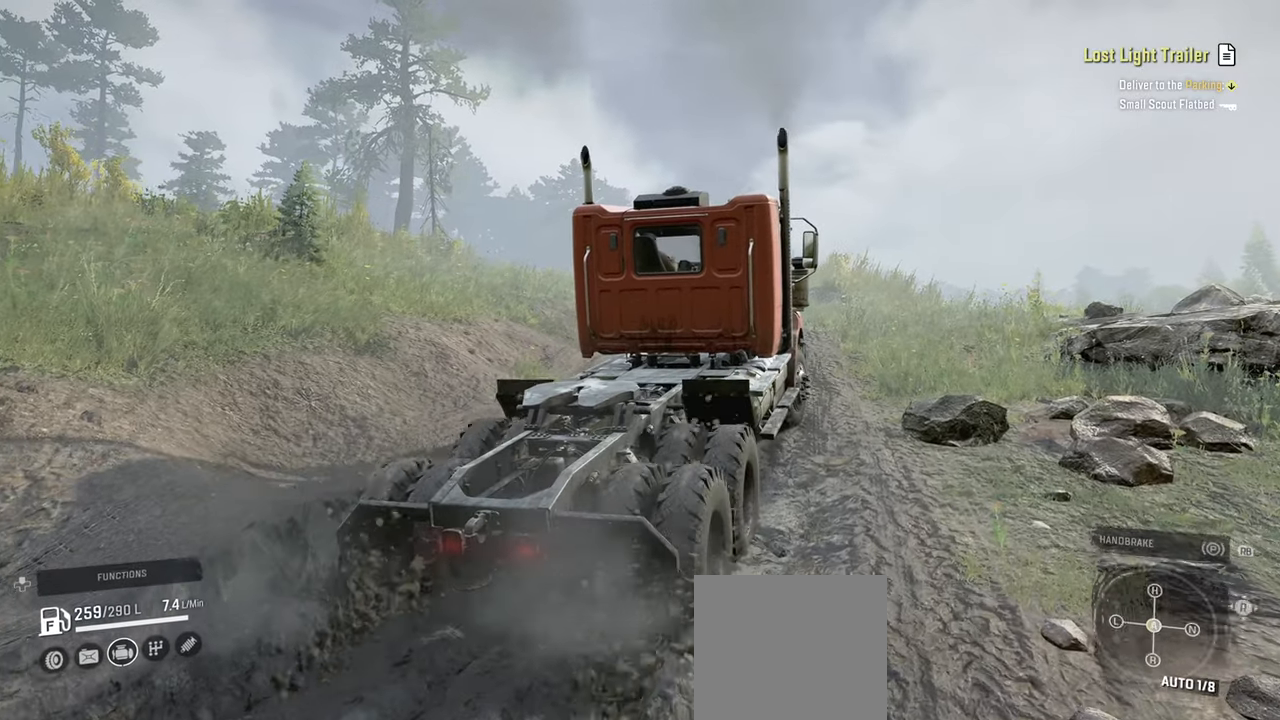
{"buttons": ["R2"], "left_stick": "up-left", "right_stick": "left", "events": [[100, "L1", "up"], [184, "left_stick", "up-left"], [267, "right_stick", "left"]]}
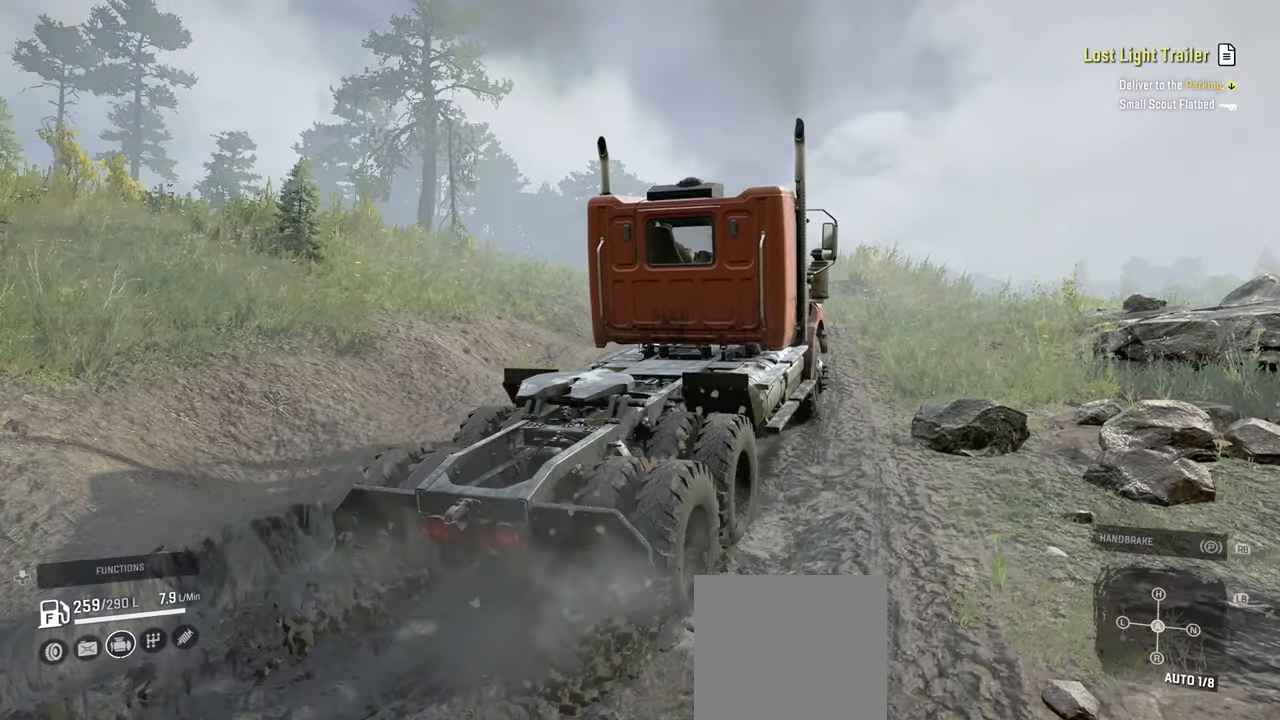
{"buttons": ["R2"], "left_stick": "center", "right_stick": "center", "events": [[67, "right_stick", "center"], [250, "left_stick", "center"]]}
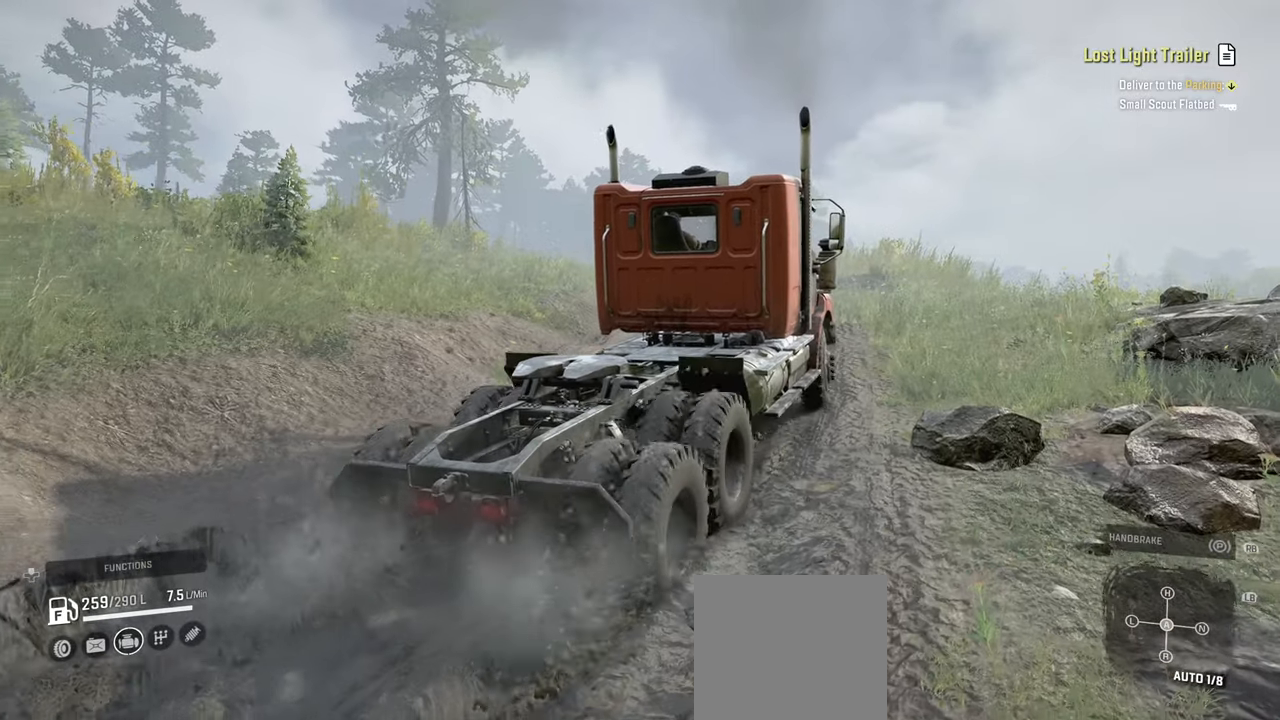
{"buttons": ["R2"], "left_stick": "center", "right_stick": "center", "events": [[100, "left_stick", "left"], [300, "left_stick", "center"]]}
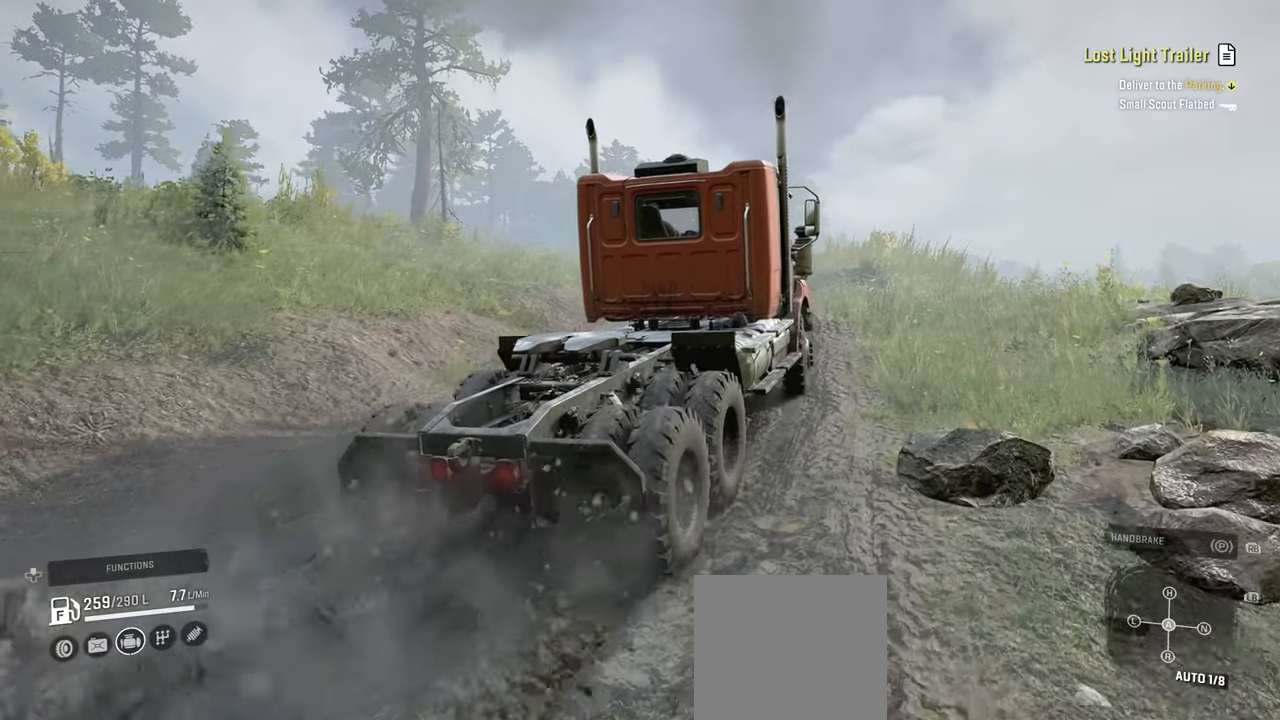
{"buttons": ["R2"], "left_stick": "center", "right_stick": "up", "events": [[134, "L1", "down"], [250, "L1", "up"], [500, "right_stick", "up"]]}
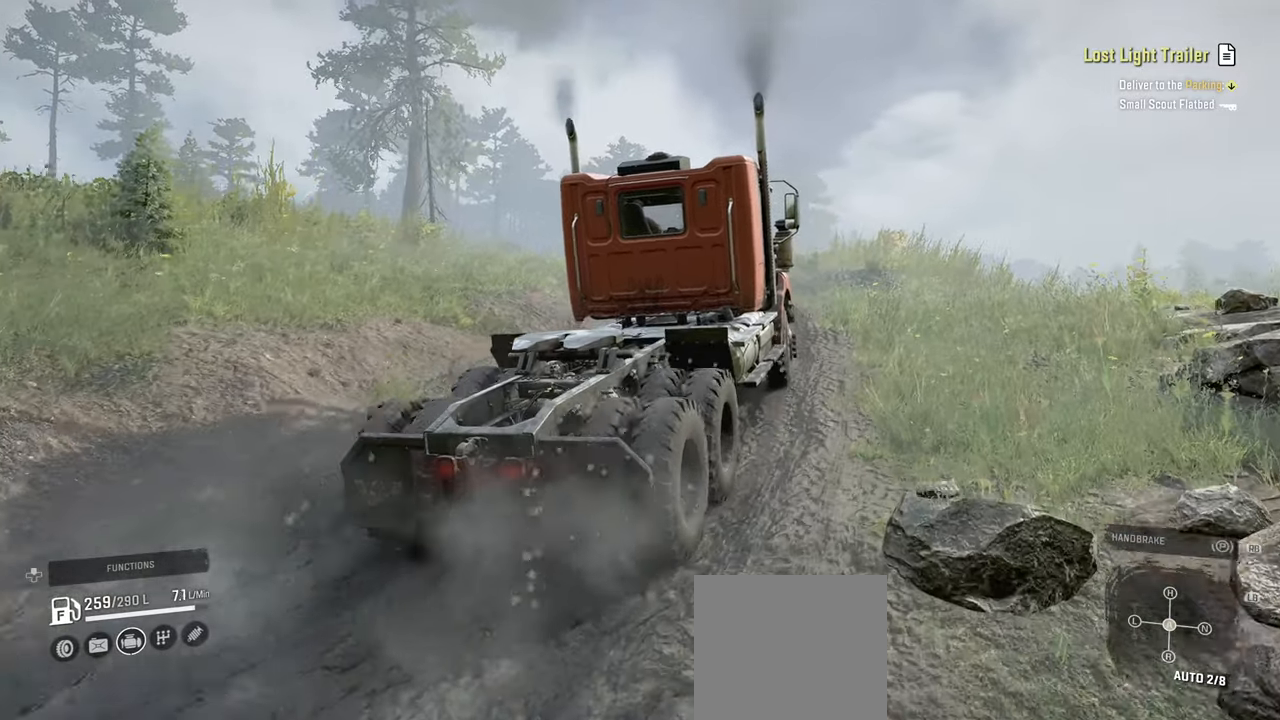
{"buttons": ["R2"], "left_stick": "up-left", "right_stick": "down-left", "events": [[50, "L1", "down"], [150, "right_stick", "center"], [167, "L1", "up"], [300, "left_stick", "left"], [350, "right_stick", "down"], [384, "left_stick", "up-left"], [400, "right_stick", "down-left"]]}
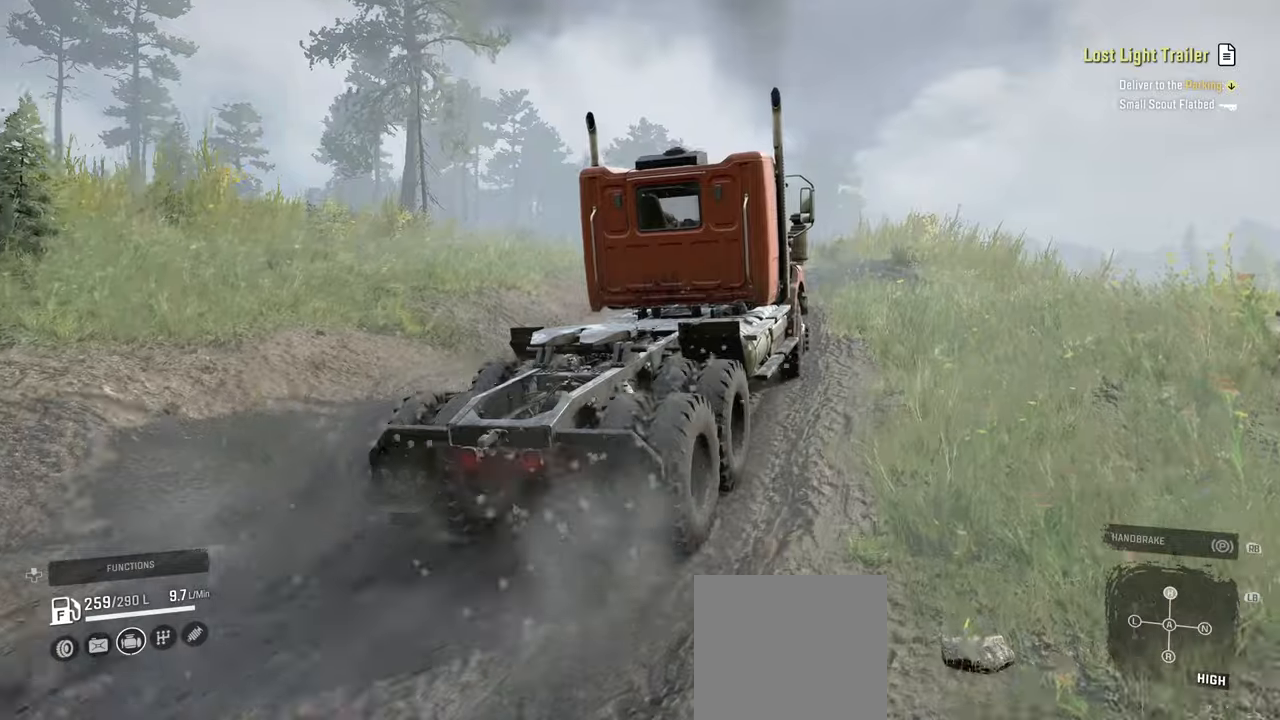
{"buttons": ["R2"], "left_stick": "down", "right_stick": "down", "events": [[50, "right_stick", "left"], [150, "right_stick", "center"], [284, "right_stick", "left"], [350, "left_stick", "center"], [400, "right_stick", "down"], [467, "left_stick", "down"]]}
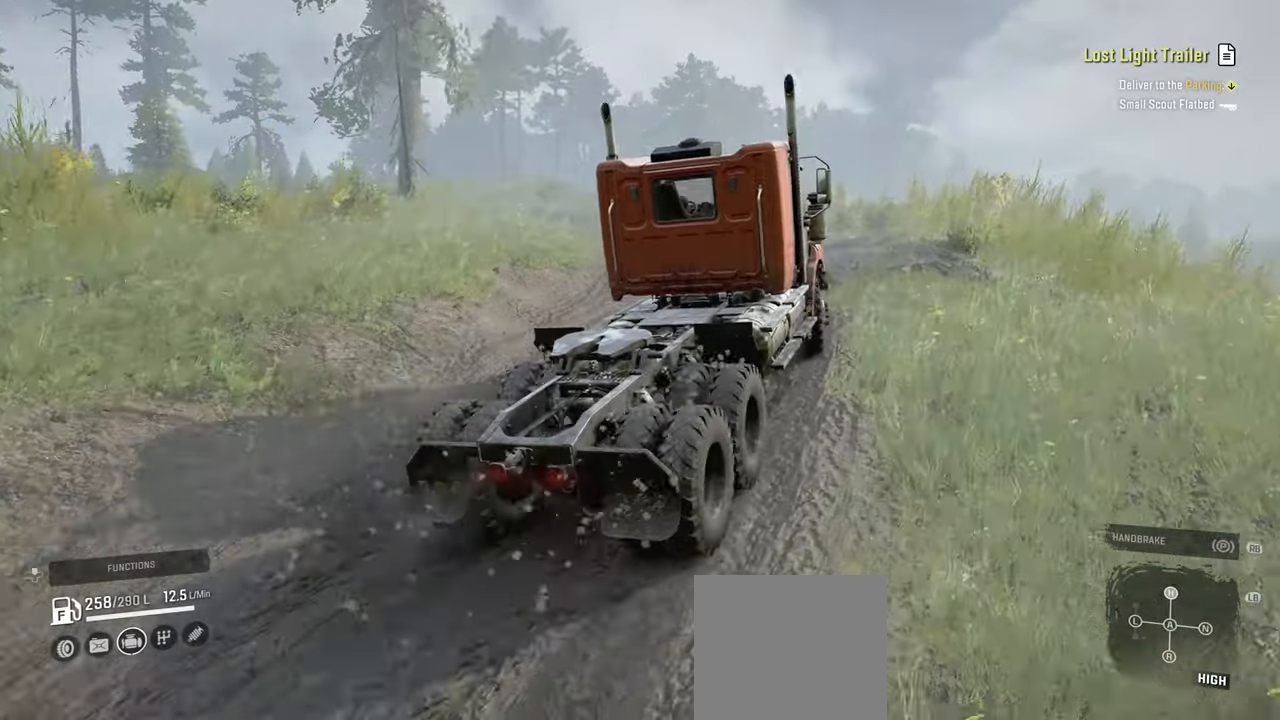
{"buttons": ["R2"], "left_stick": "up-left", "right_stick": "center", "events": [[34, "right_stick", "center"], [117, "left_stick", "down-left"], [134, "right_stick", "down"], [184, "right_stick", "down-left"], [217, "left_stick", "left"], [334, "left_stick", "up-left"], [467, "right_stick", "center"]]}
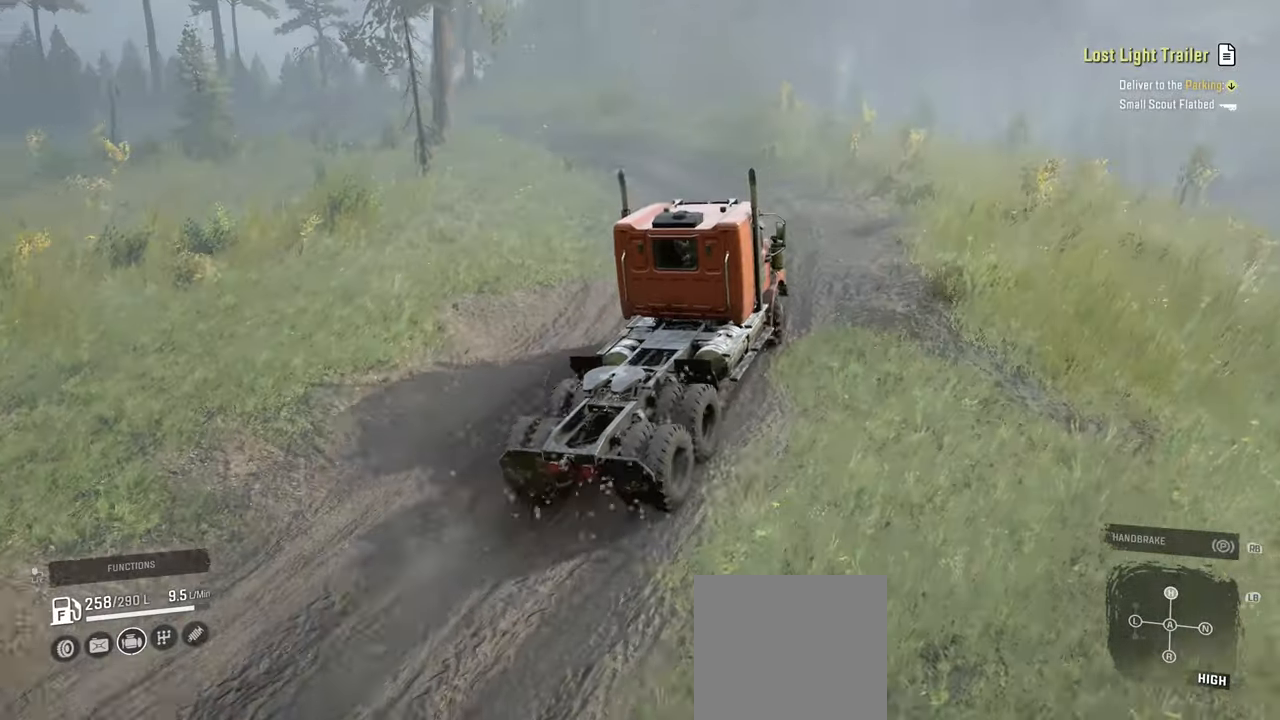
{"buttons": ["R2"], "left_stick": "right", "right_stick": "center", "events": [[350, "left_stick", "center"], [350, "right_stick", "up-right"], [417, "left_stick", "right"], [500, "right_stick", "center"]]}
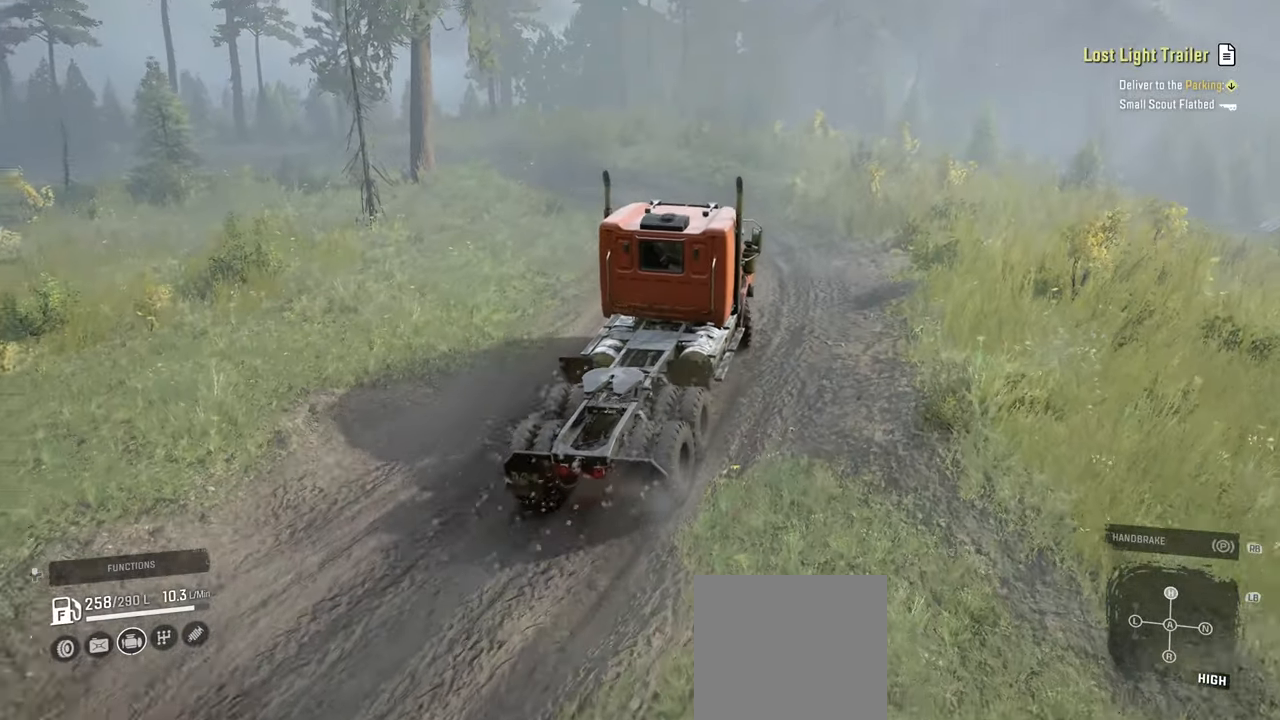
{"buttons": ["R2"], "left_stick": "up-left", "right_stick": "right", "events": [[67, "left_stick", "center"], [150, "left_stick", "up-left"], [150, "right_stick", "right"]]}
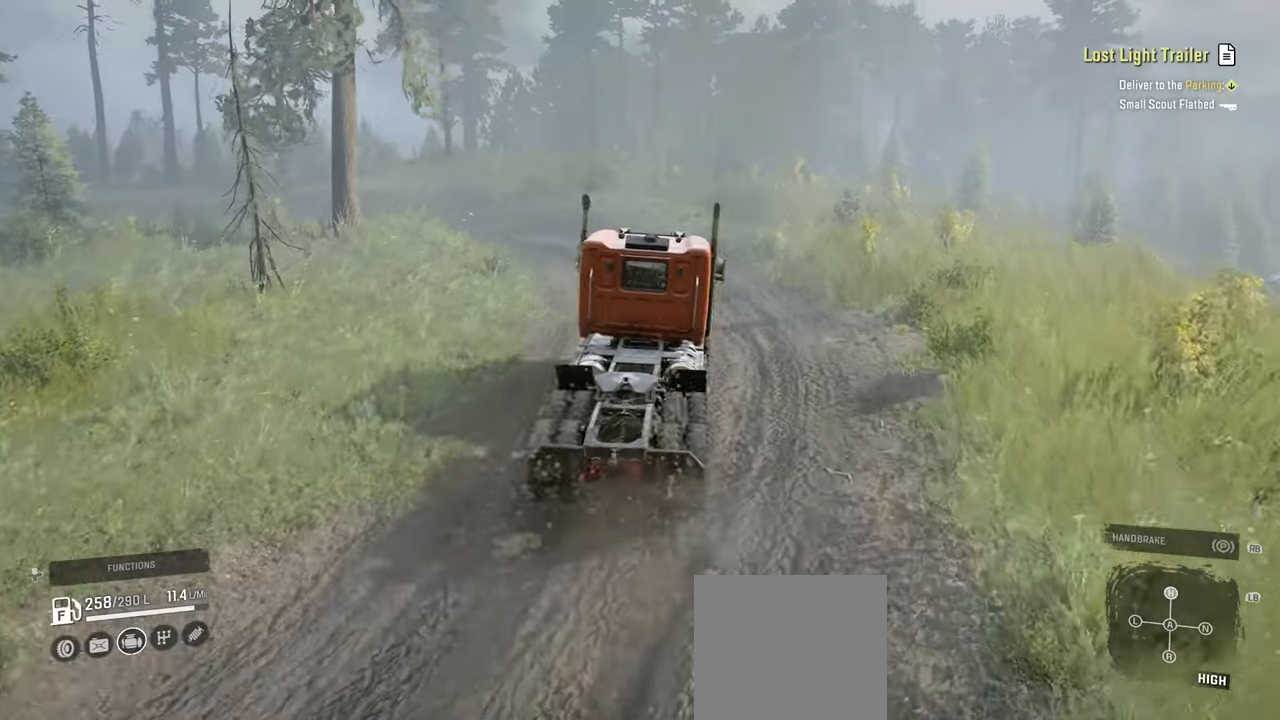
{"buttons": ["R2"], "left_stick": "right", "right_stick": "right", "events": [[400, "left_stick", "right"], [417, "right_stick", "center"], [500, "right_stick", "right"]]}
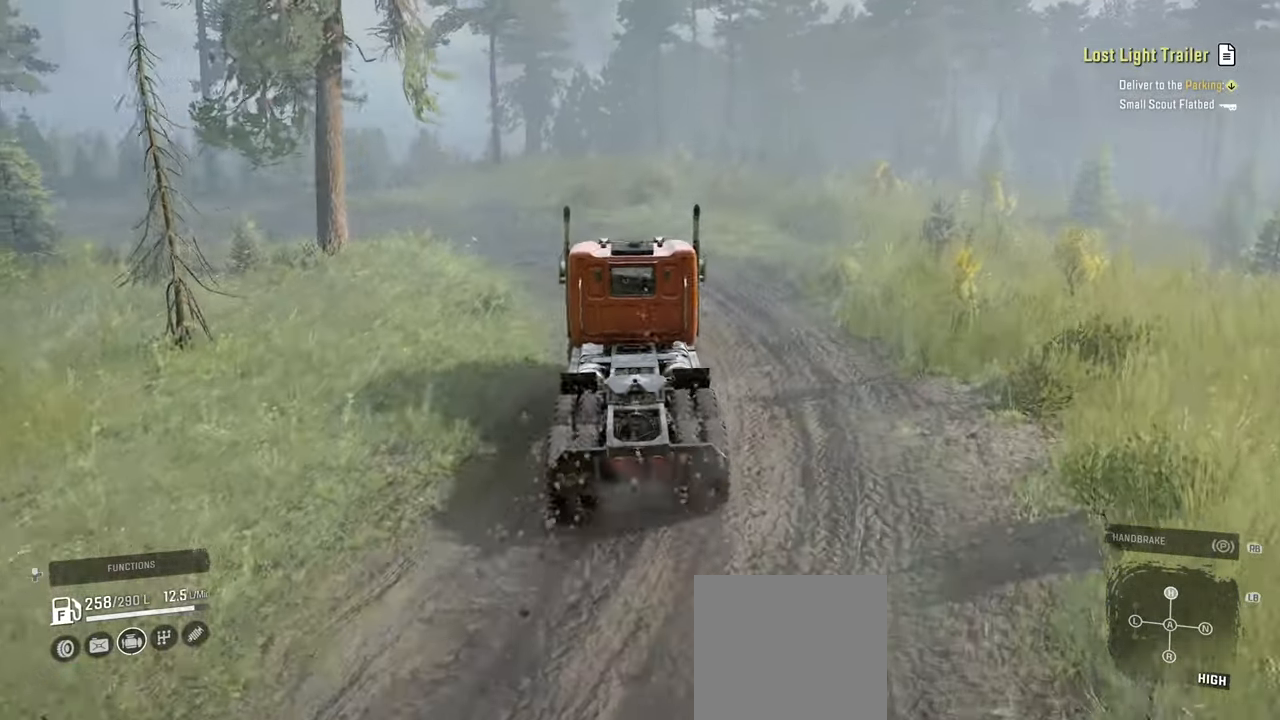
{"buttons": ["R2"], "left_stick": "up-left", "right_stick": "right", "events": [[434, "left_stick", "up-left"]]}
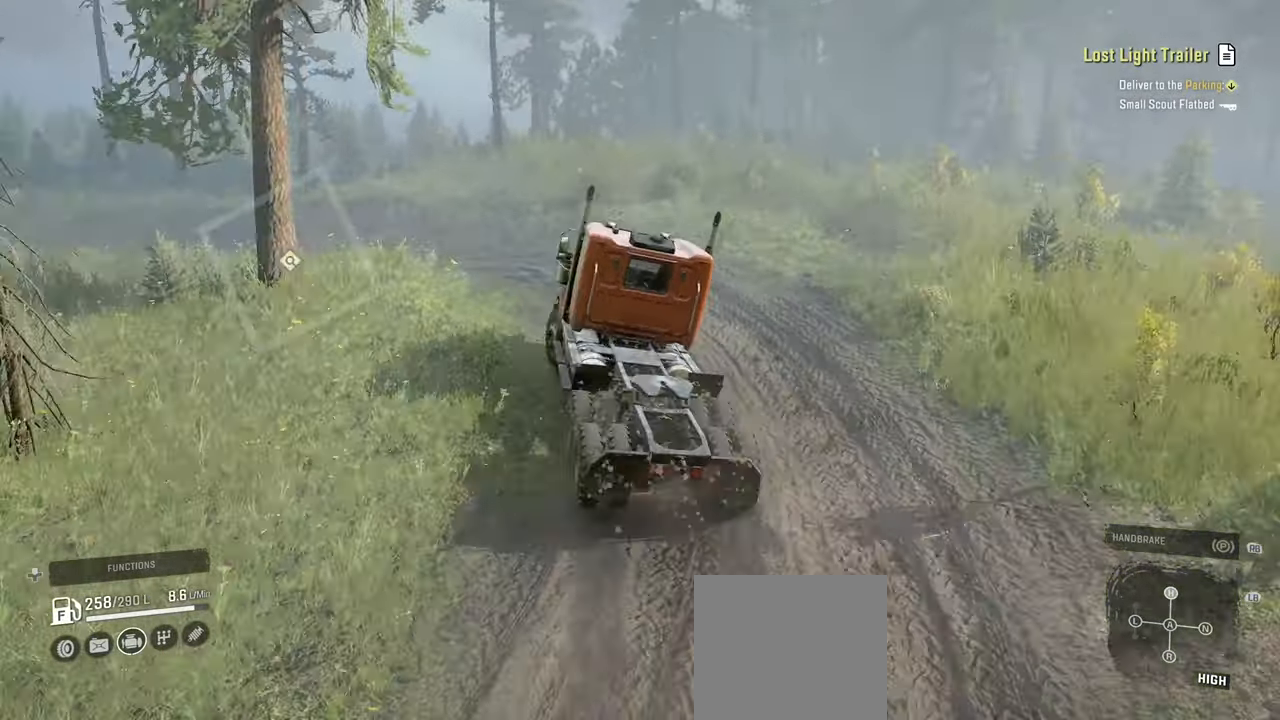
{"buttons": ["R2"], "left_stick": "left", "right_stick": "center", "events": [[17, "right_stick", "center"], [117, "R2", "up"], [200, "R2", "down"], [300, "right_stick", "up"], [384, "left_stick", "left"], [467, "right_stick", "center"]]}